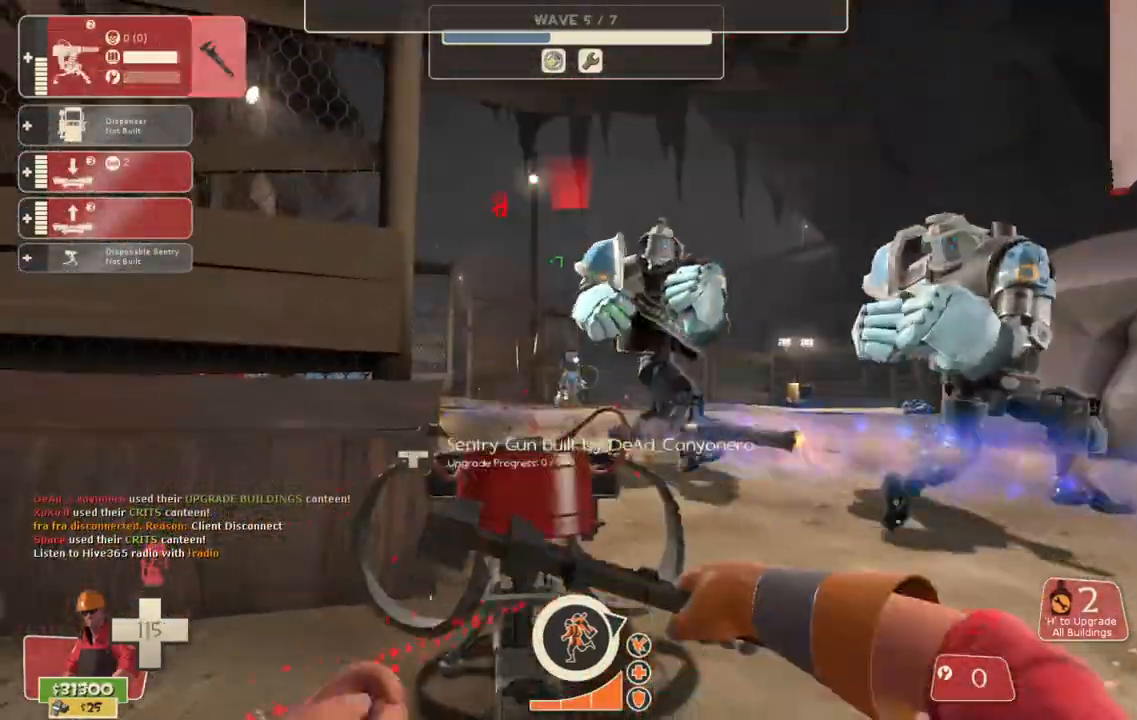
Gameplay with a controller (PlayStation layout); each line is a JSON object with the inputs held at the frame after it. "events" lists button and stick changes between this image and that frame as [ms after this image, input, new state], when the widget could be followed in between.
{"buttons": ["R2"], "left_stick": "up", "right_stick": "center", "events": [[117, "R2", "up"], [233, "L2", "up"], [233, "left_stick", "down-left"], [317, "R2", "down"], [433, "left_stick", "up"]]}
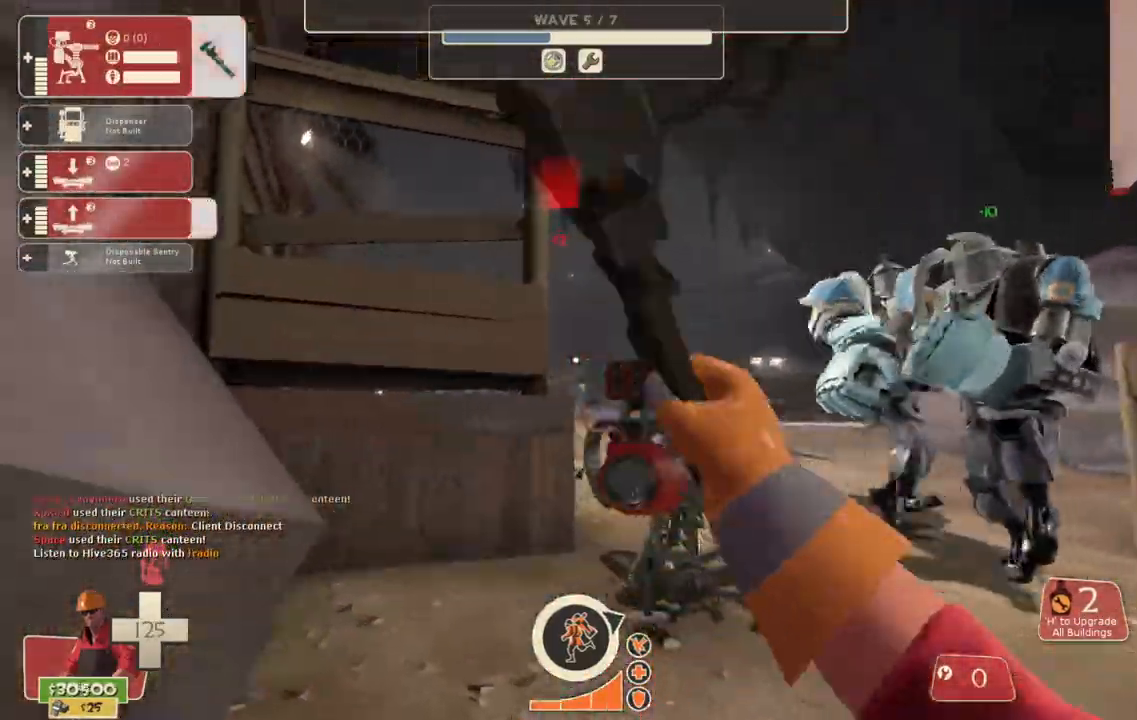
{"buttons": ["R2"], "left_stick": "center", "right_stick": "center", "events": [[333, "left_stick", "center"]]}
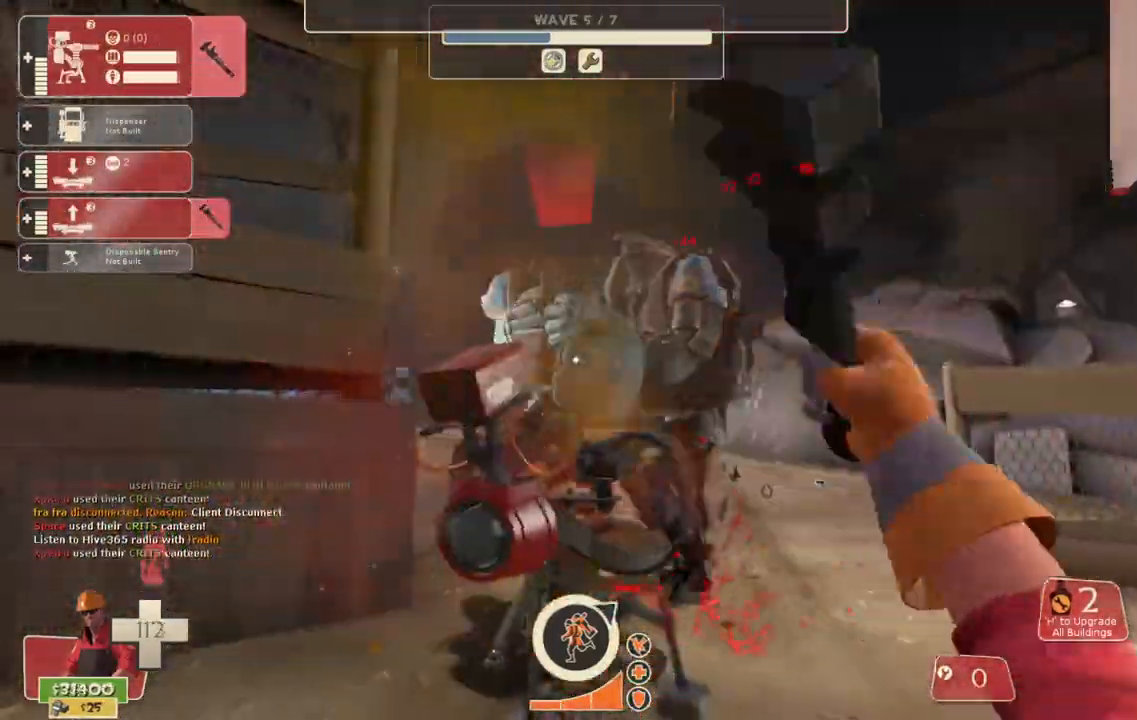
{"buttons": ["R2"], "left_stick": "up-left", "right_stick": "center", "events": [[100, "L3", "down"], [217, "L3", "up"], [400, "left_stick", "up-left"]]}
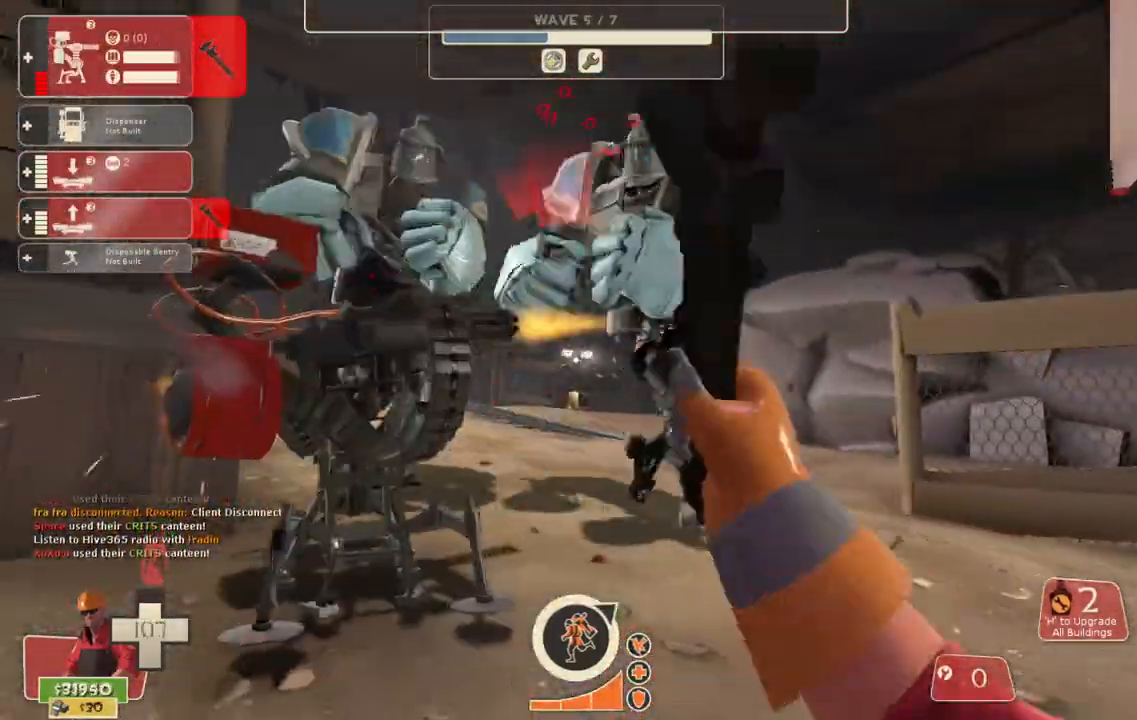
{"buttons": ["R2"], "left_stick": "up-left", "right_stick": "center", "events": []}
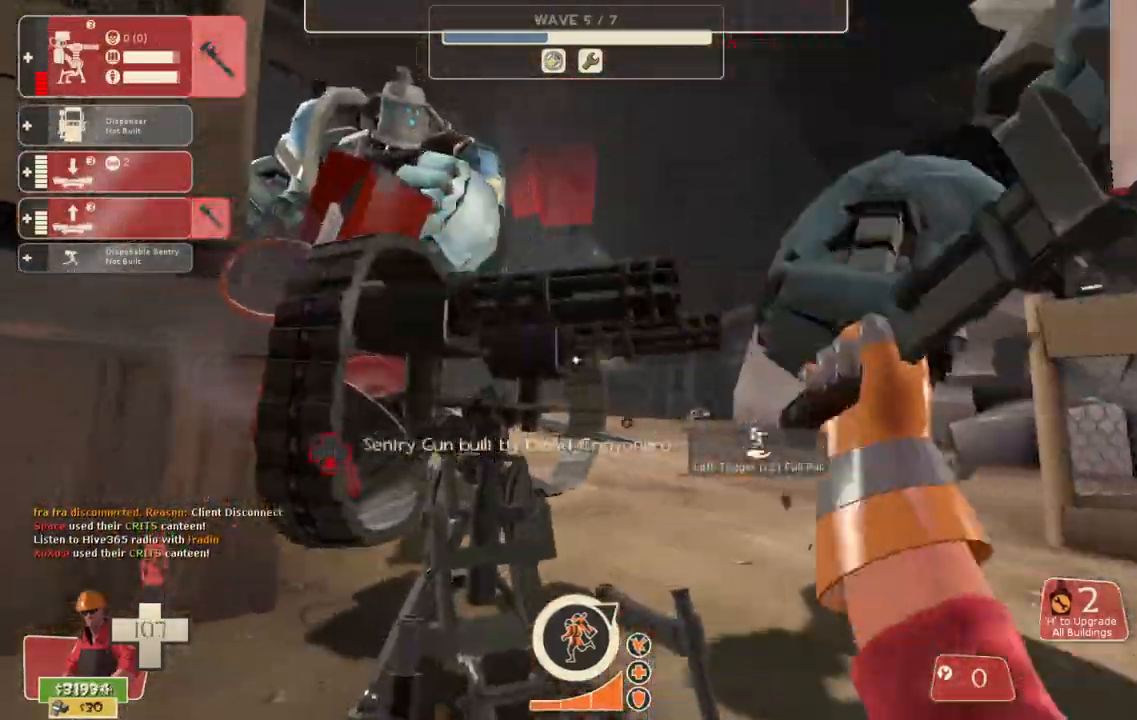
{"buttons": ["R2"], "left_stick": "right", "right_stick": "center", "events": [[133, "left_stick", "center"], [233, "L3", "down"], [383, "L3", "up"], [483, "left_stick", "right"]]}
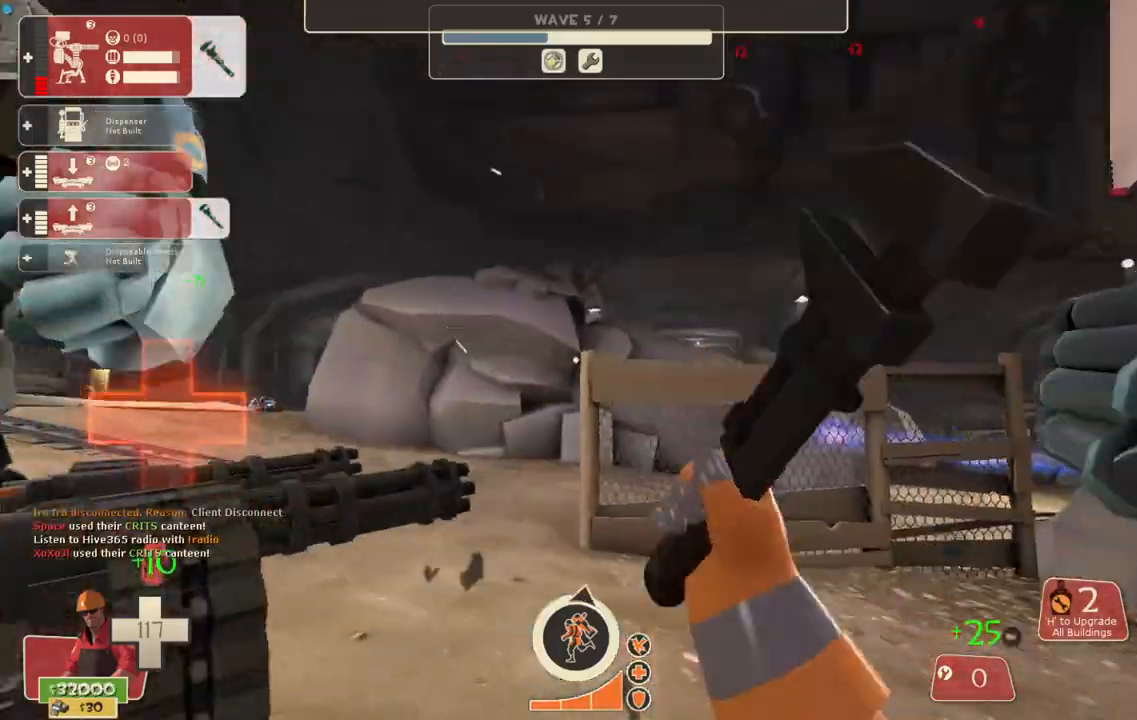
{"buttons": ["R2"], "left_stick": "right", "right_stick": "center", "events": []}
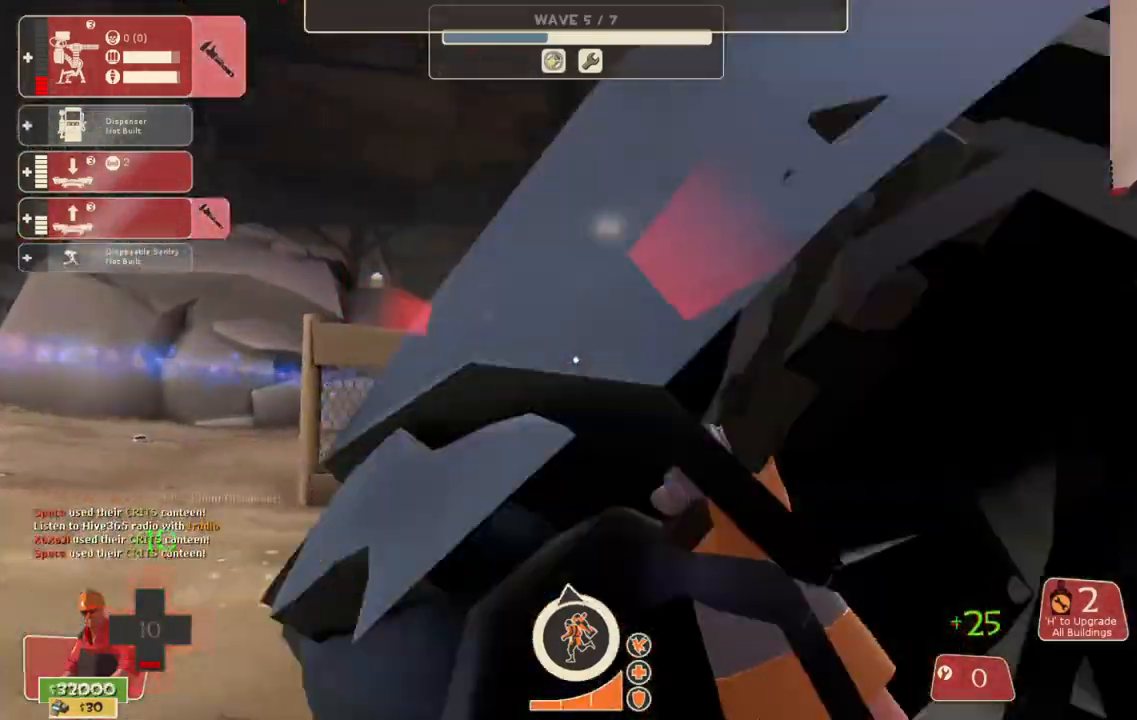
{"buttons": ["R2"], "left_stick": "up-right", "right_stick": "center", "events": [[200, "left_stick", "up-right"]]}
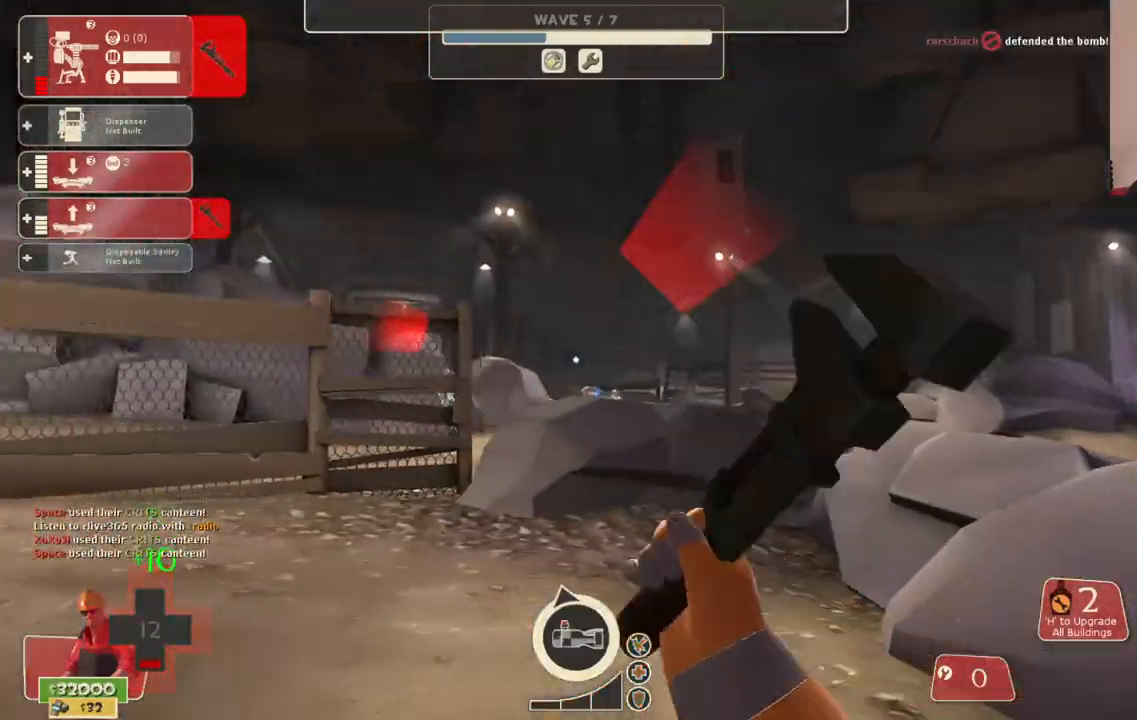
{"buttons": ["R2"], "left_stick": "up", "right_stick": "up-left", "events": [[417, "right_stick", "up-left"], [500, "left_stick", "up"]]}
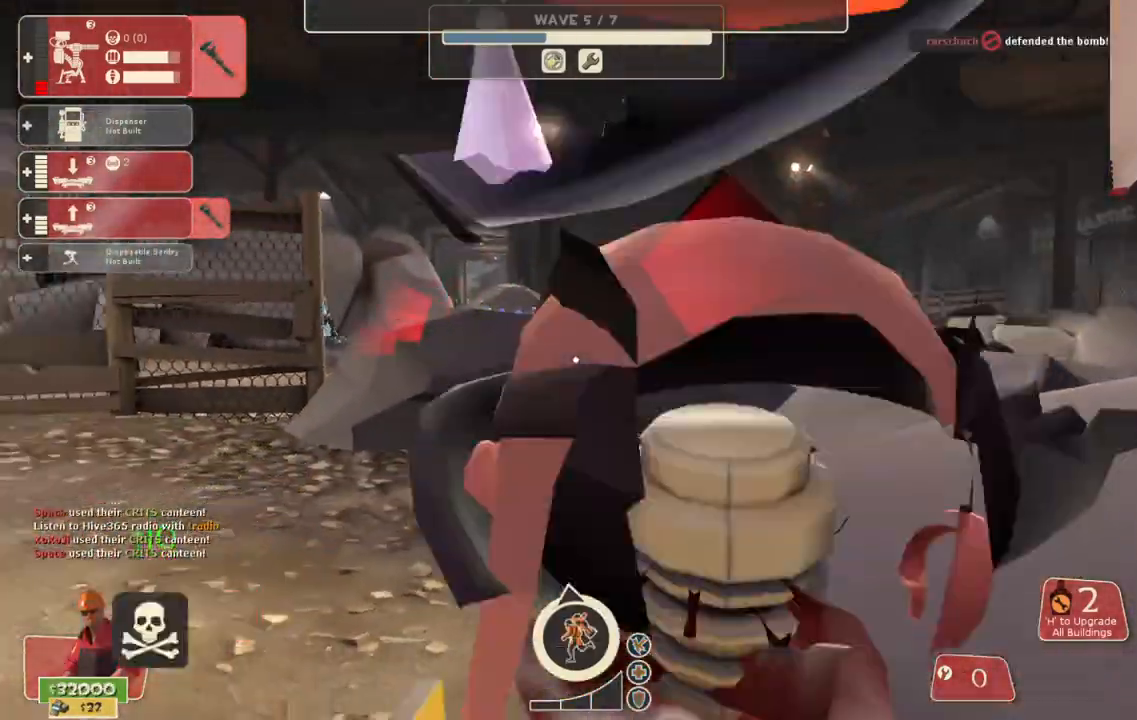
{"buttons": [], "left_stick": "center", "right_stick": "center", "events": [[250, "R2", "up"], [250, "right_stick", "left"], [400, "right_stick", "center"], [450, "left_stick", "center"]]}
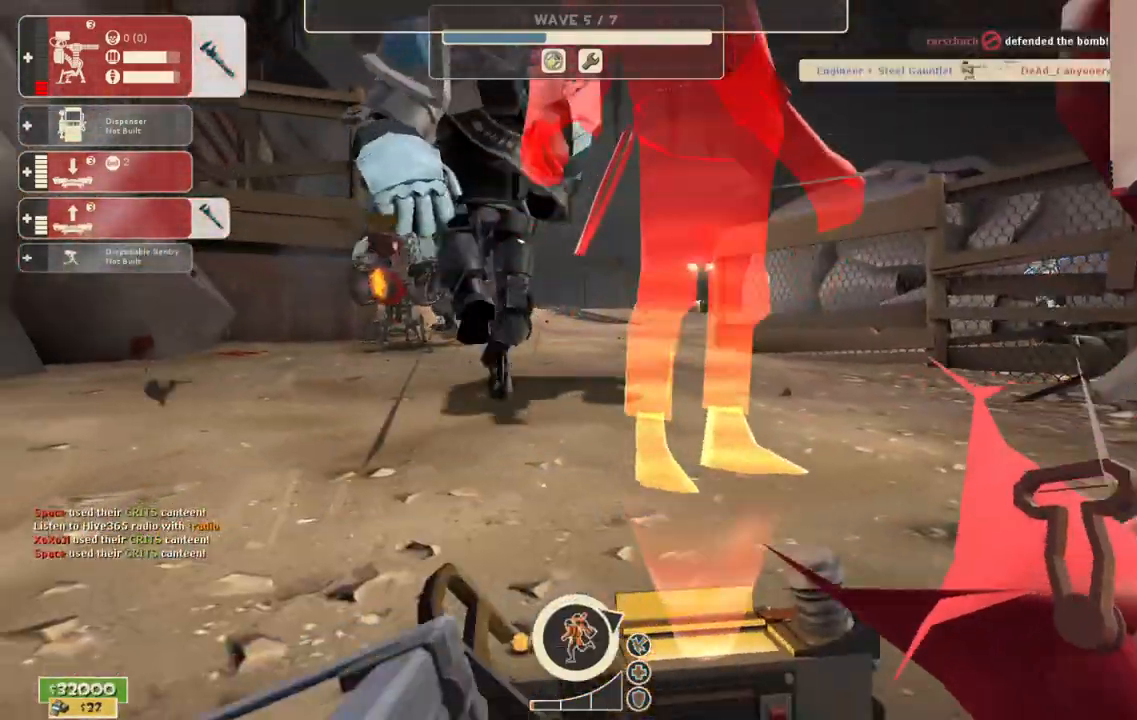
{"buttons": [], "left_stick": "center", "right_stick": "center", "events": []}
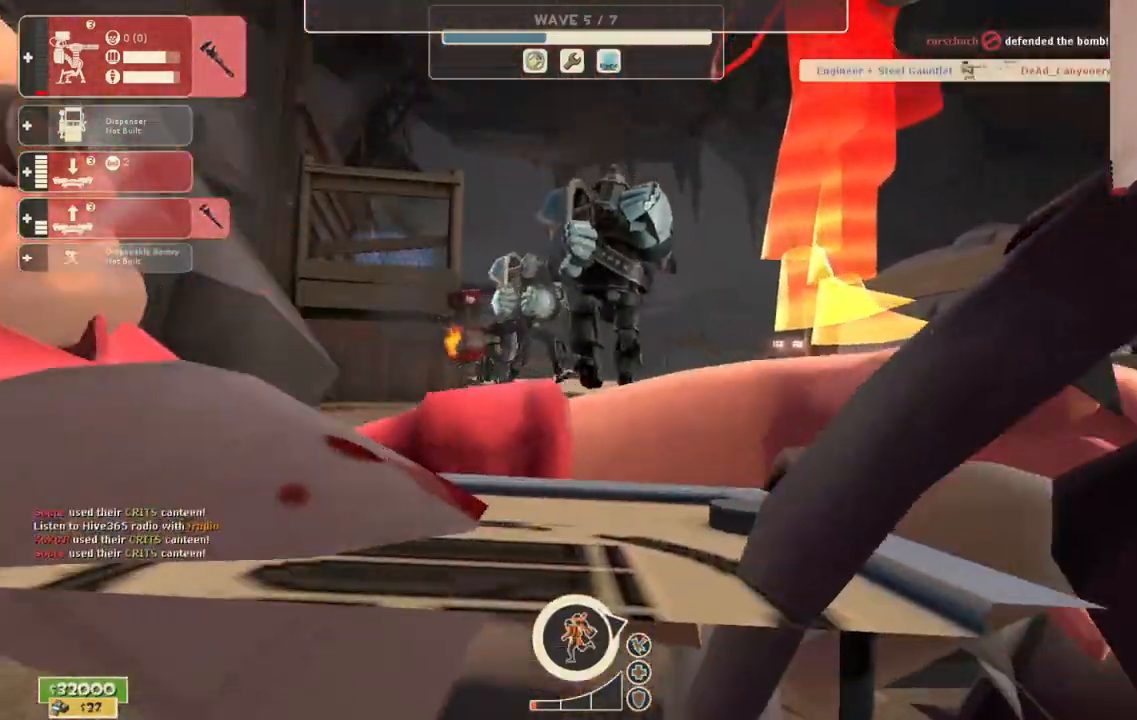
{"buttons": [], "left_stick": "center", "right_stick": "center", "events": []}
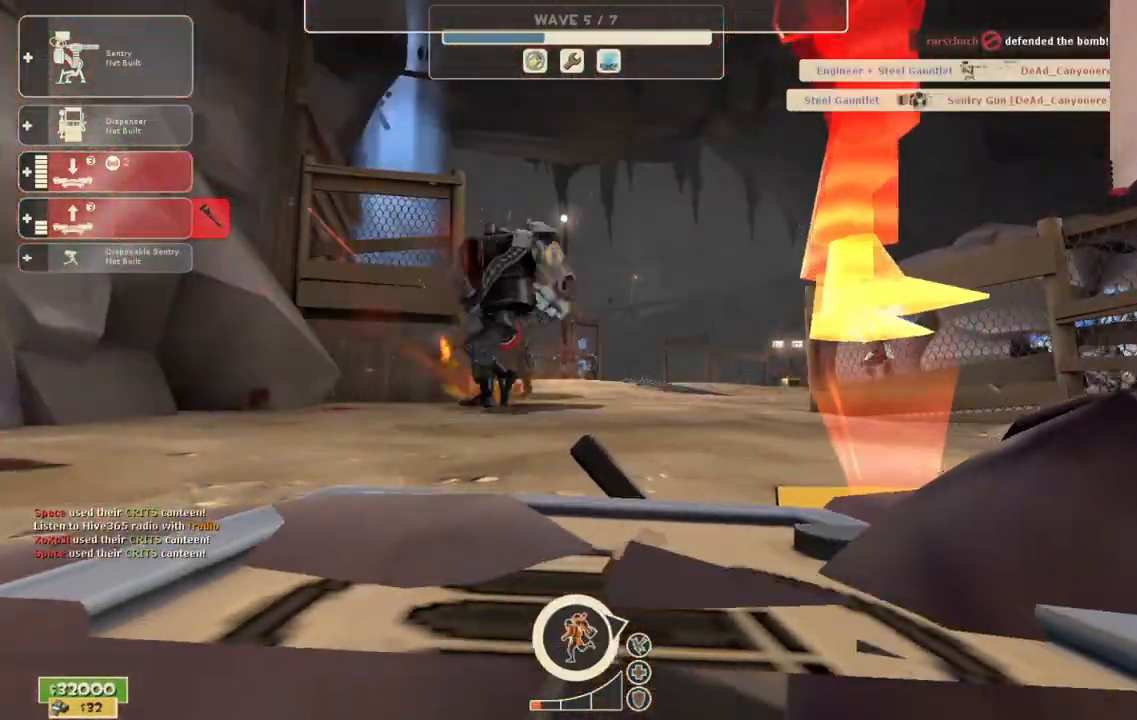
{"buttons": [], "left_stick": "center", "right_stick": "center", "events": []}
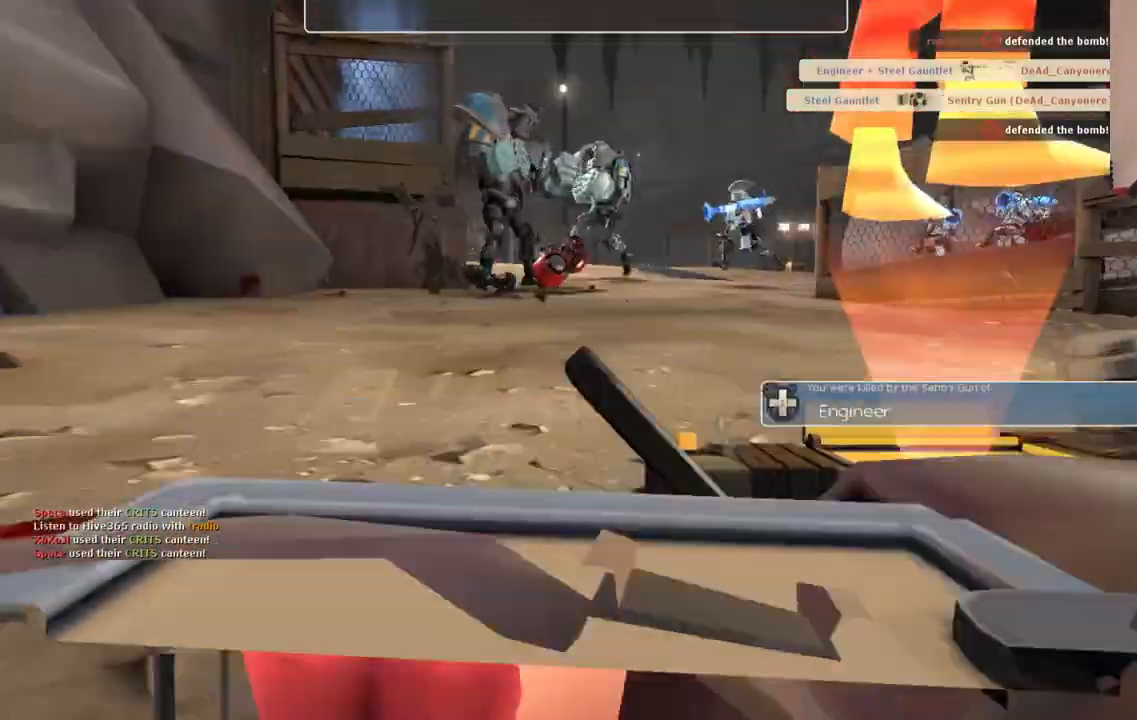
{"buttons": ["CROSS"], "left_stick": "center", "right_stick": "center", "events": [[483, "CROSS", "down"]]}
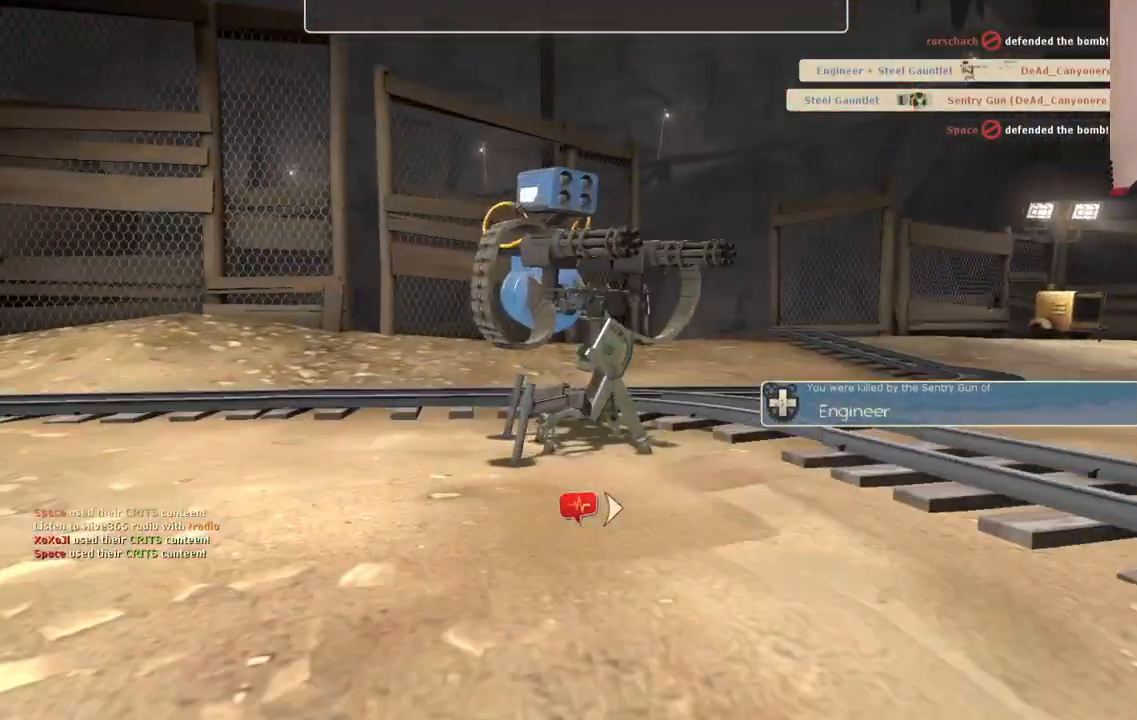
{"buttons": [], "left_stick": "center", "right_stick": "center", "events": [[133, "CROSS", "up"]]}
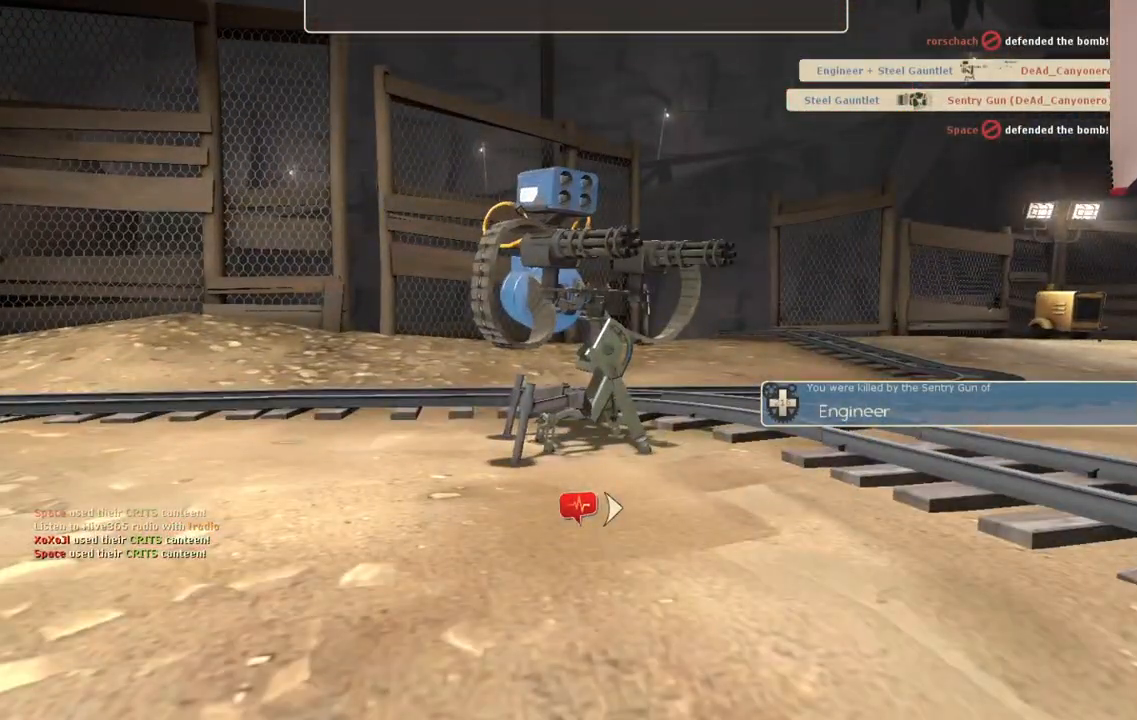
{"buttons": [], "left_stick": "center", "right_stick": "center", "events": []}
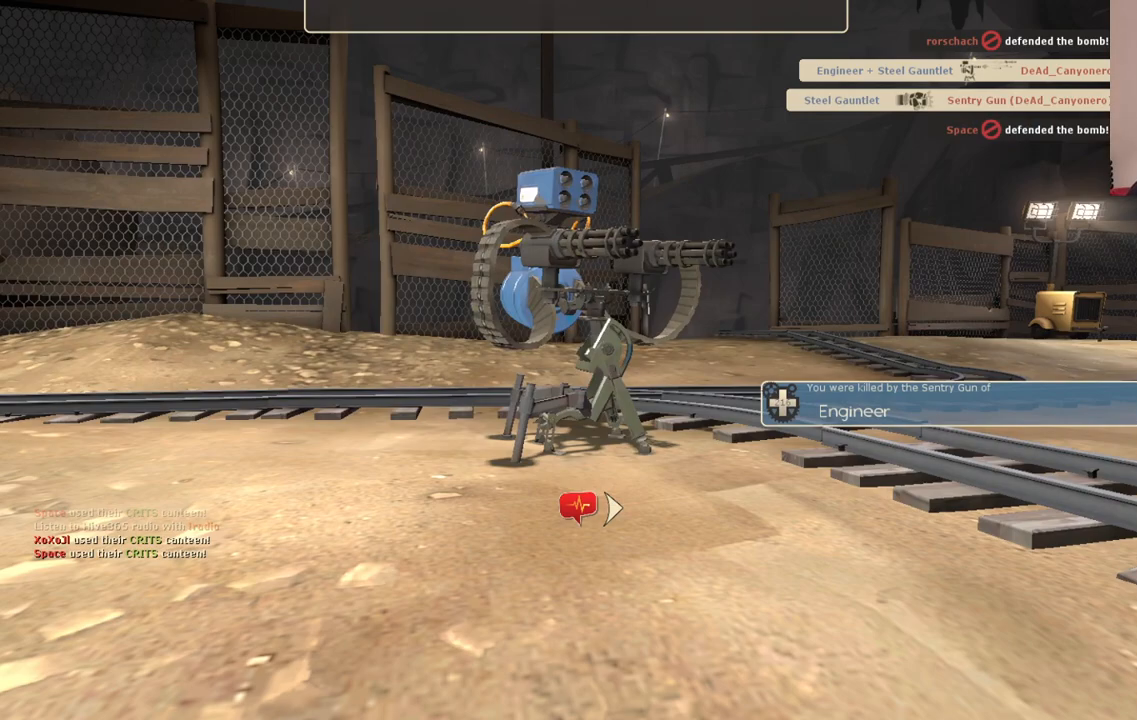
{"buttons": [], "left_stick": "center", "right_stick": "center", "events": []}
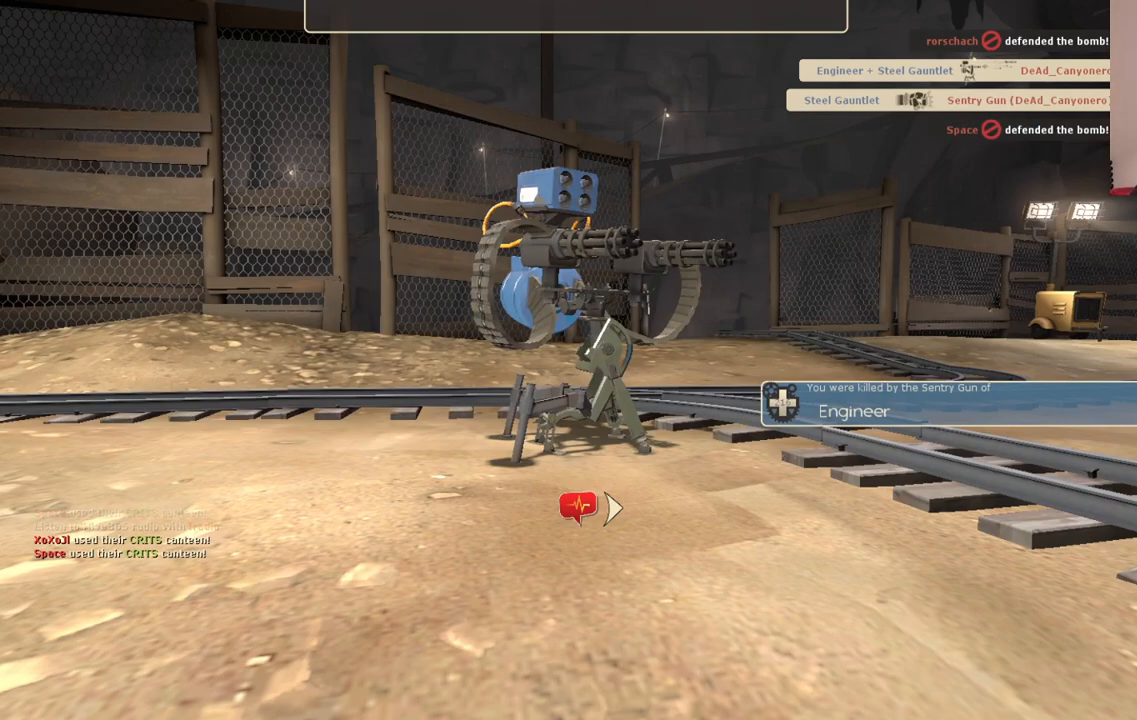
{"buttons": [], "left_stick": "center", "right_stick": "center", "events": []}
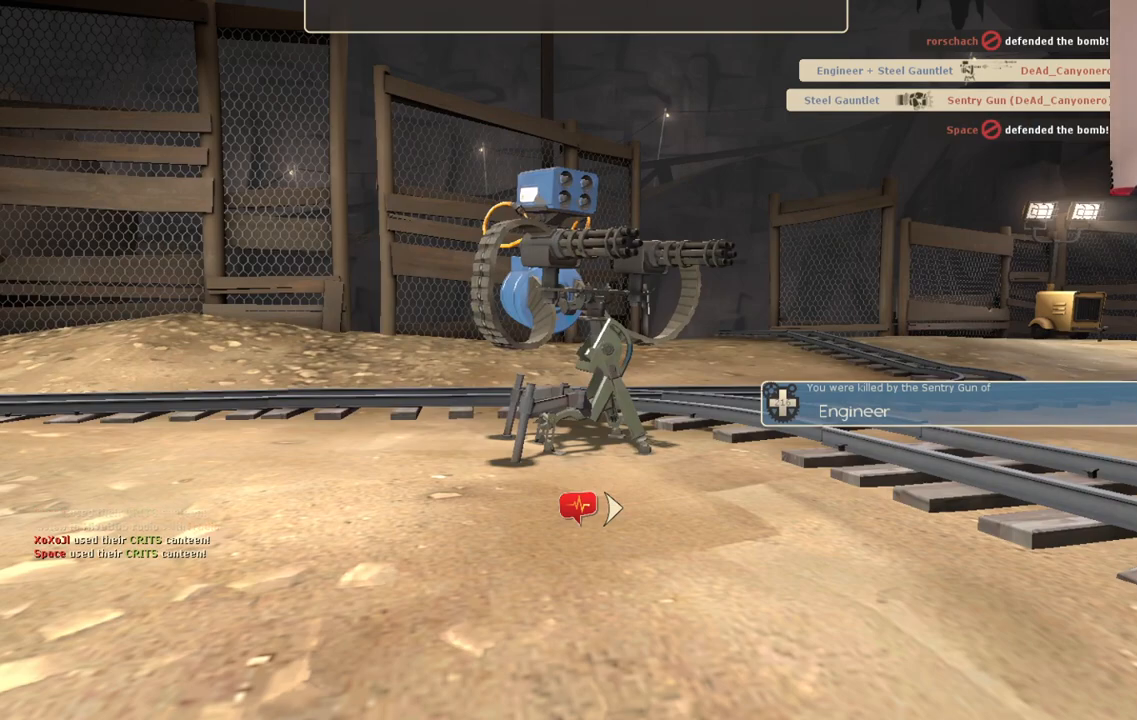
{"buttons": [], "left_stick": "center", "right_stick": "center", "events": []}
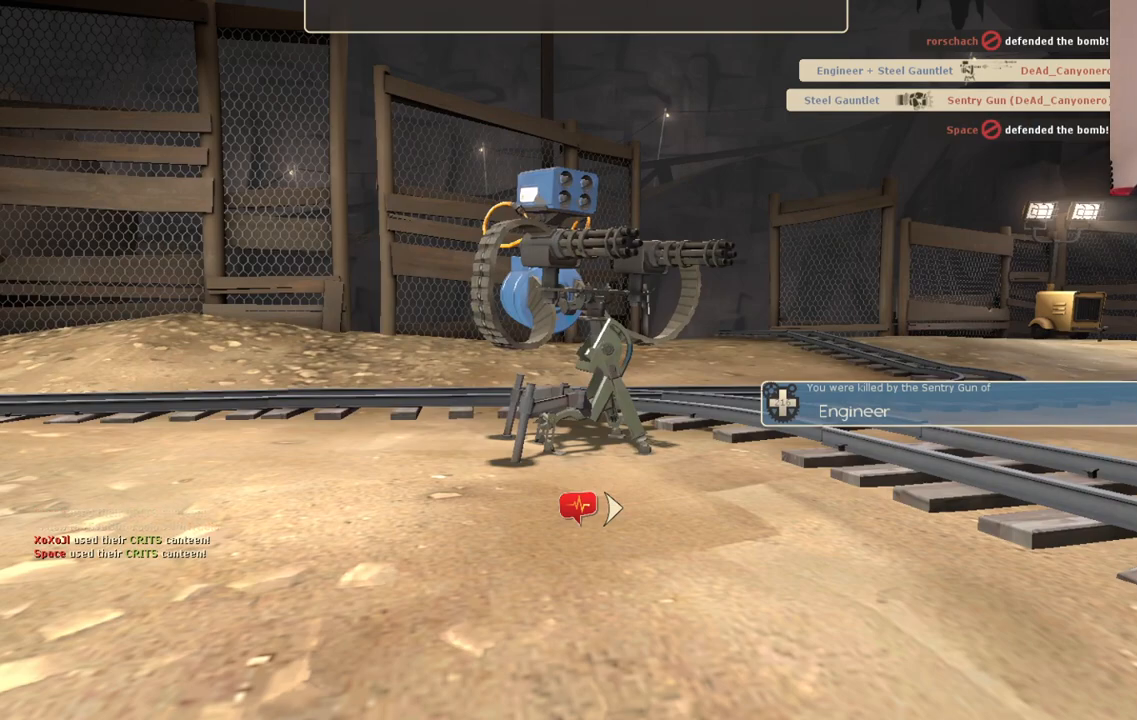
{"buttons": [], "left_stick": "center", "right_stick": "center", "events": []}
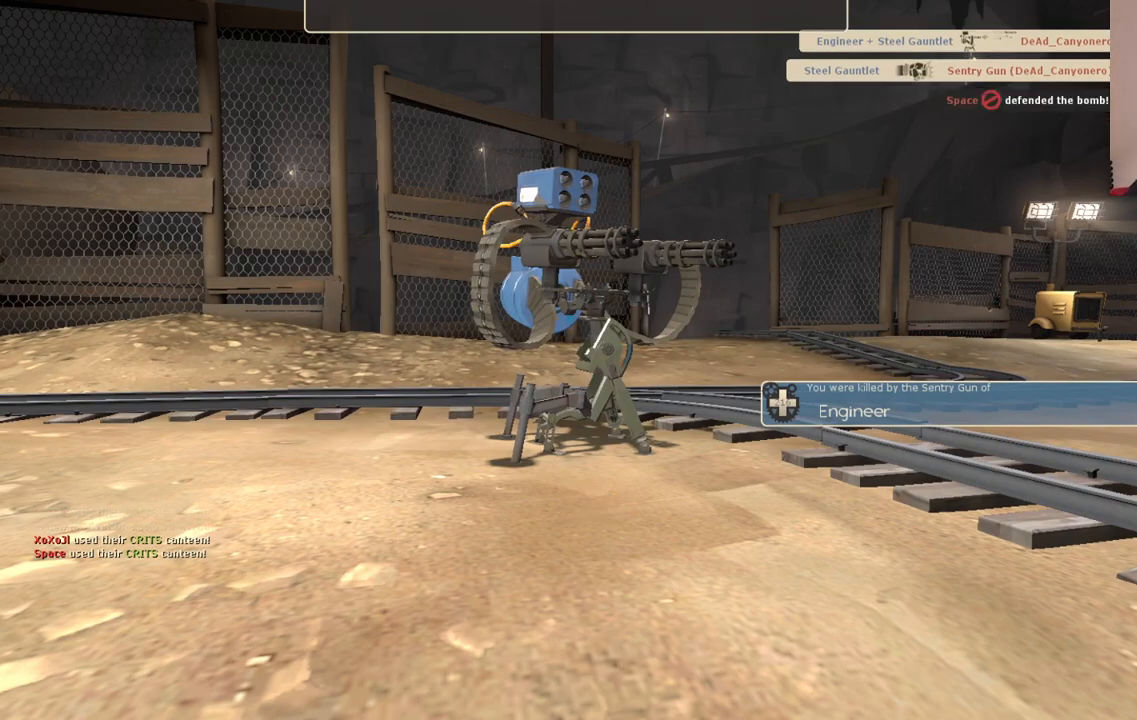
{"buttons": [], "left_stick": "center", "right_stick": "center", "events": []}
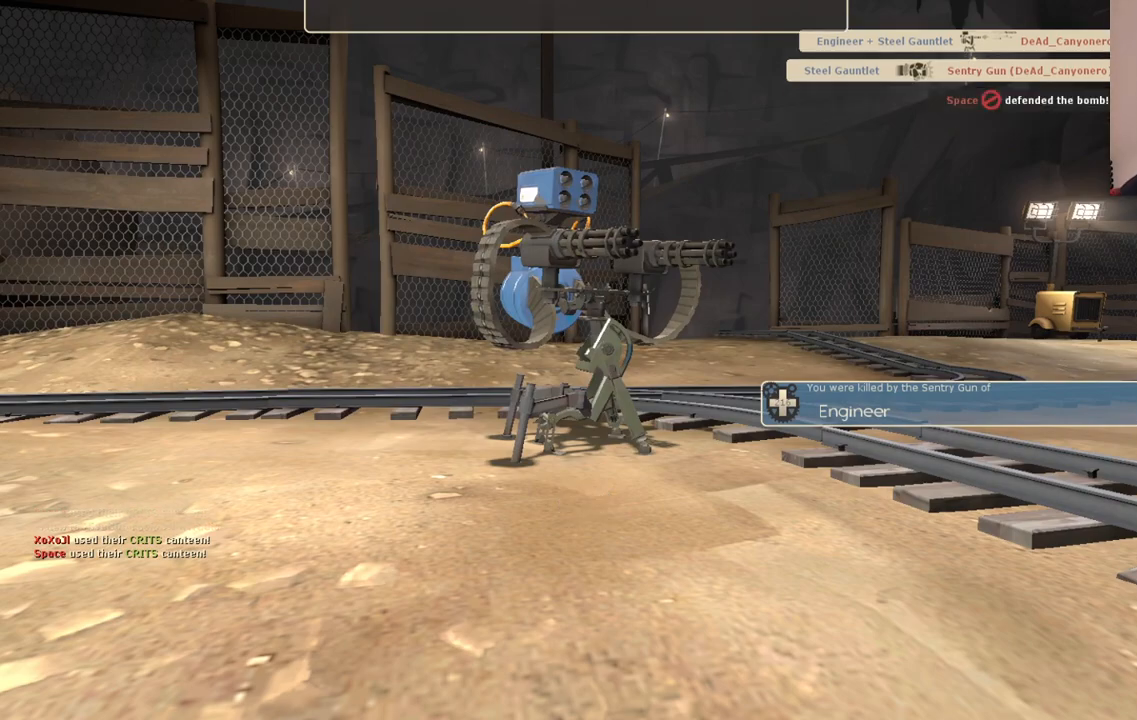
{"buttons": [], "left_stick": "center", "right_stick": "center", "events": []}
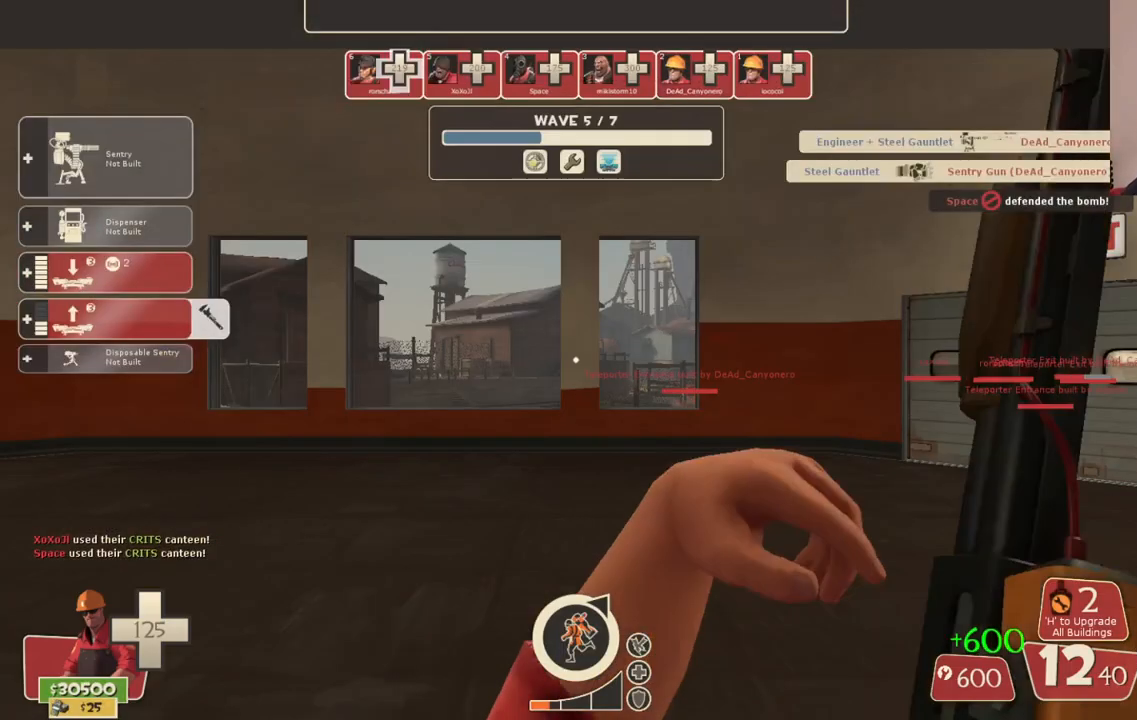
{"buttons": [], "left_stick": "up", "right_stick": "center", "events": [[317, "CROSS", "down"], [433, "CROSS", "up"], [467, "left_stick", "up"]]}
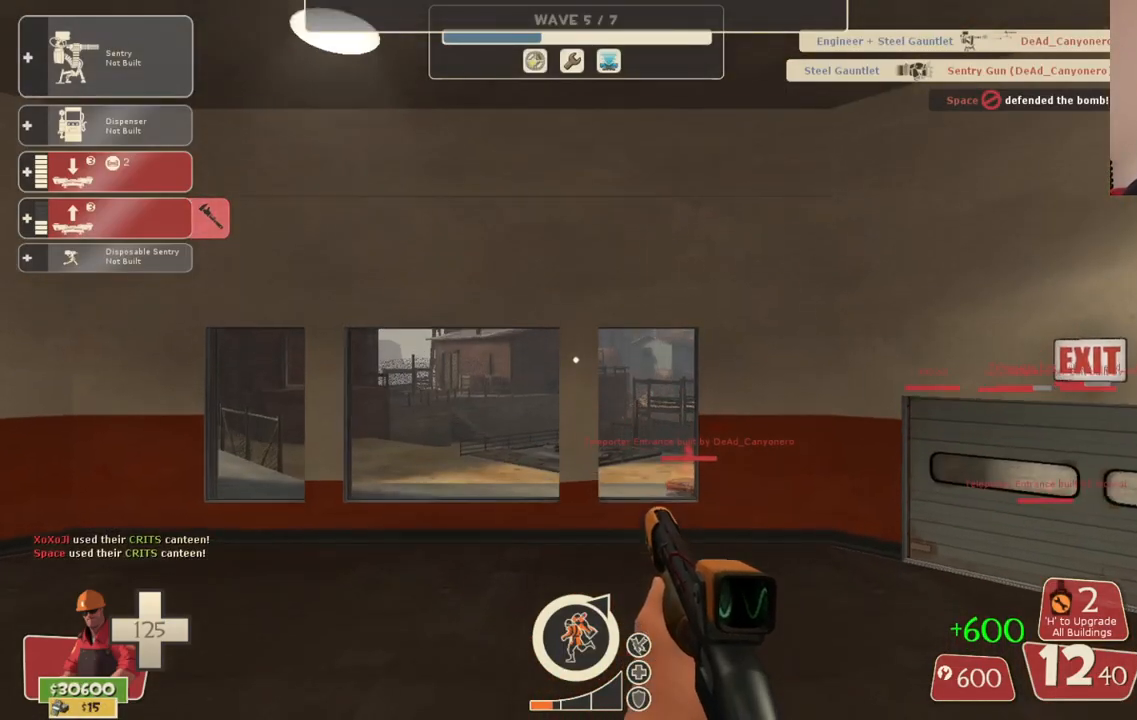
{"buttons": [], "left_stick": "right", "right_stick": "center", "events": [[100, "right_stick", "left"], [267, "left_stick", "up-right"], [383, "left_stick", "right"], [417, "right_stick", "center"]]}
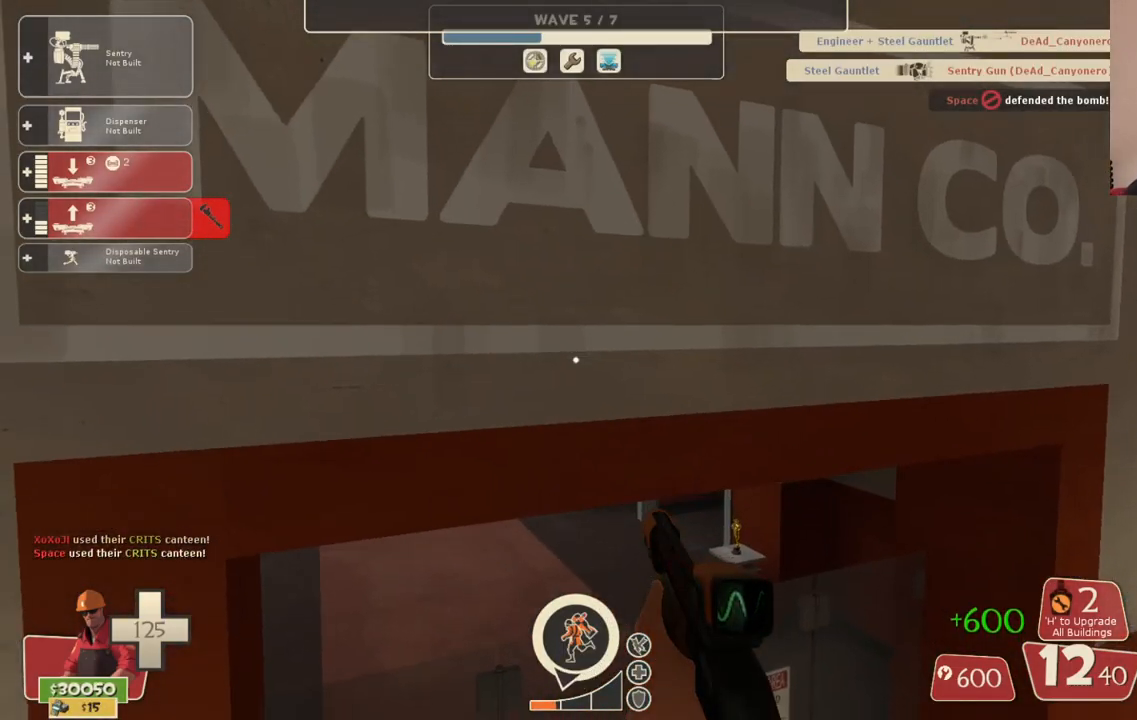
{"buttons": [], "left_stick": "right", "right_stick": "center", "events": []}
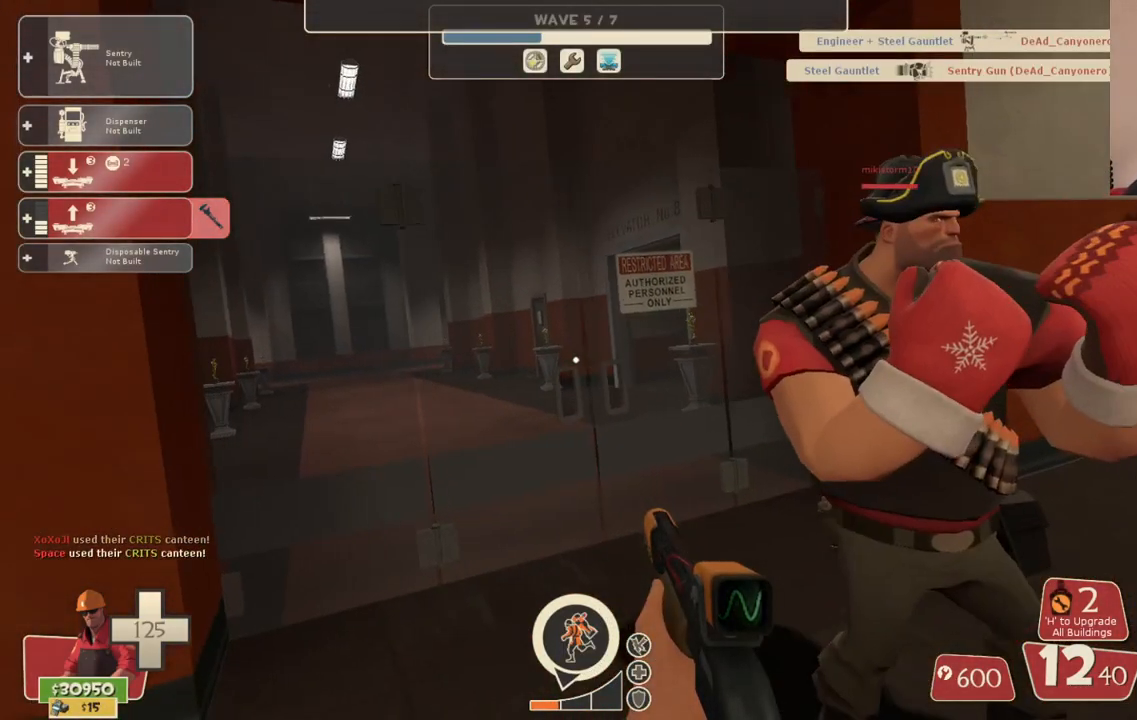
{"buttons": [], "left_stick": "right", "right_stick": "center", "events": [[233, "right_stick", "right"], [367, "right_stick", "center"]]}